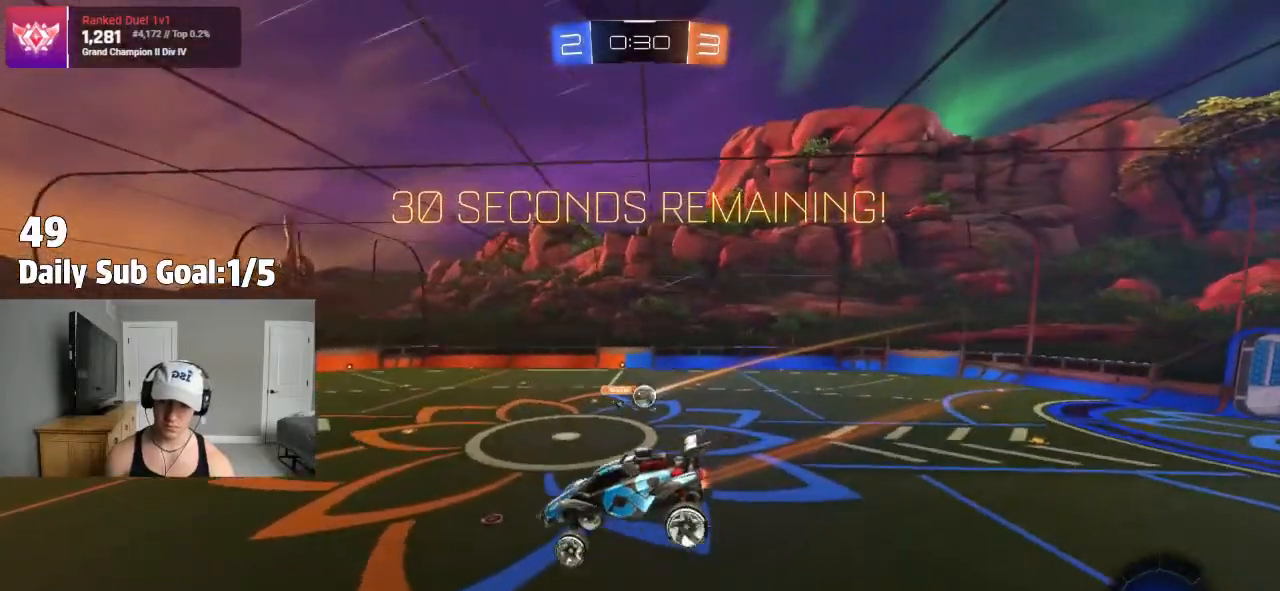
Gameplay with a controller (PlayStation layout); each line is a JSON object with the inputs held at the frame after it (dt_ms = milliseconds from this image to that frame). "events" lists button and stick changes between this image and that frame as [ms after this image, input, new state], when the widget could be followed in between.
{"dt_ms": 500, "buttons": ["R2"], "left_stick": "right", "right_stick": "center", "events": [[417, "left_stick", "right"]]}
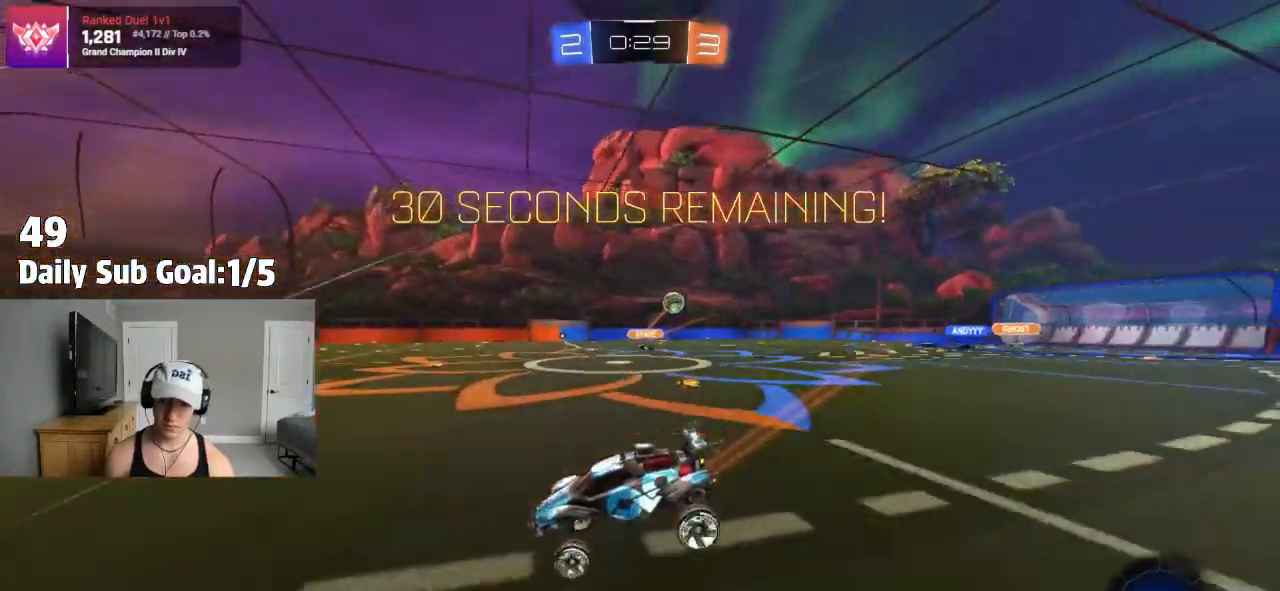
{"dt_ms": 500, "buttons": ["R2"], "left_stick": "right", "right_stick": "center", "events": [[267, "L1", "down"], [317, "L1", "up"]]}
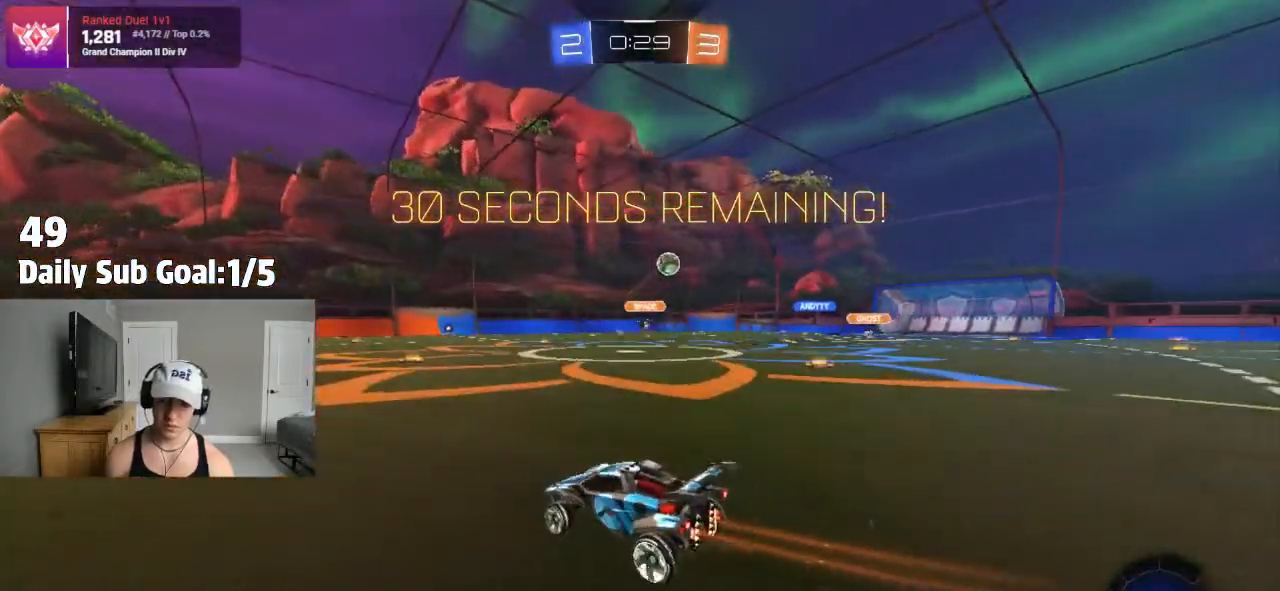
{"dt_ms": 1000, "buttons": ["R2"], "left_stick": "left", "right_stick": "center"}
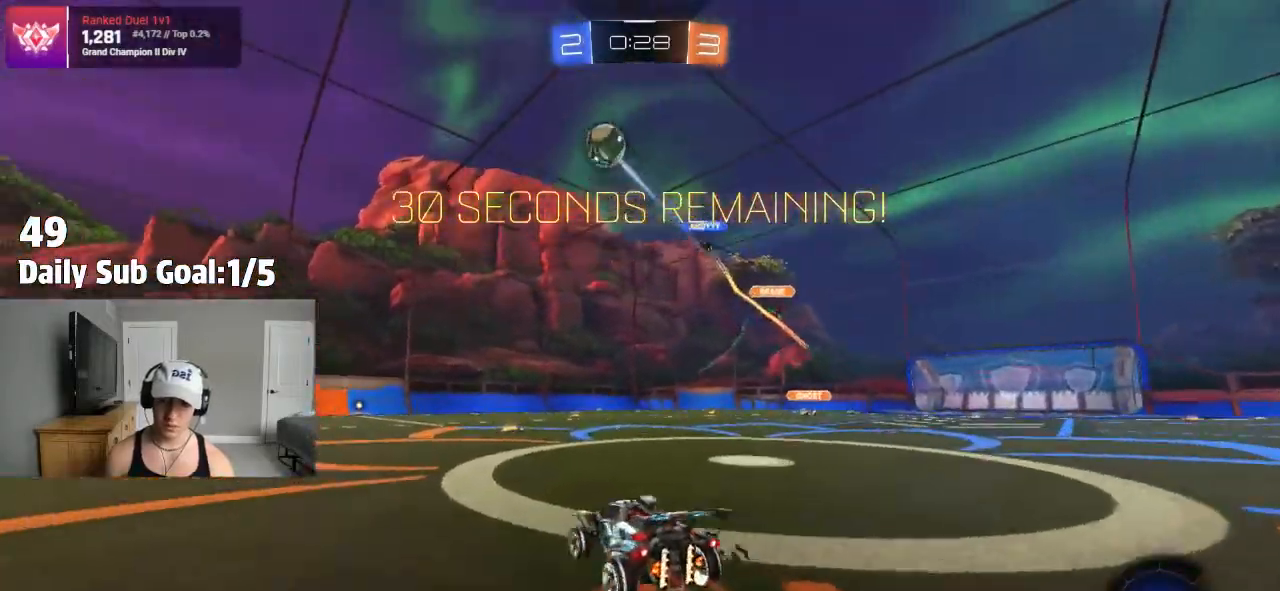
{"dt_ms": 500, "buttons": [], "left_stick": "center", "right_stick": "center"}
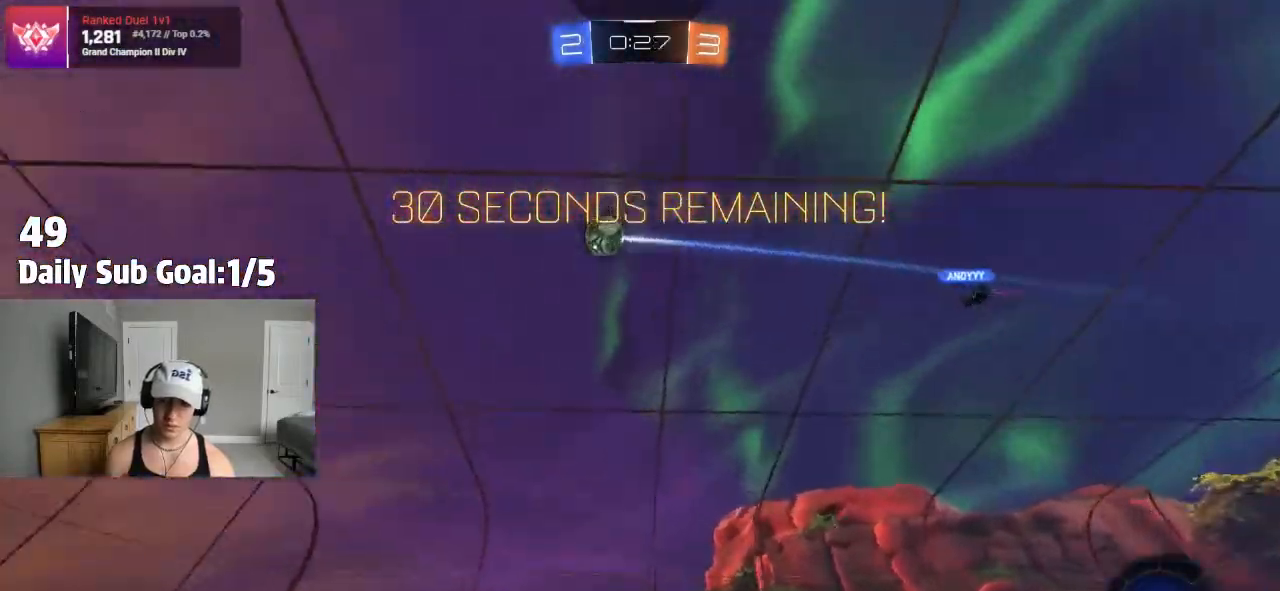
{"dt_ms": 500, "buttons": ["R2"], "left_stick": "center", "right_stick": "center", "events": [[83, "left_stick", "left"], [300, "left_stick", "center"], [317, "R2", "down"]]}
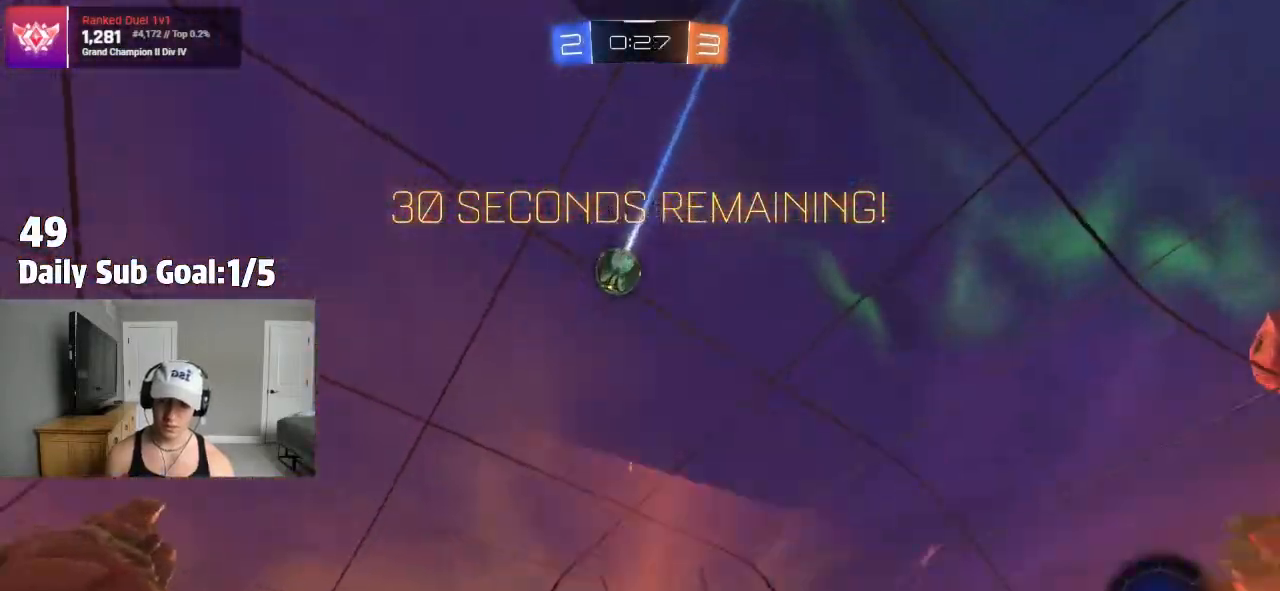
{"dt_ms": 500, "buttons": ["R2"], "left_stick": "center", "right_stick": "center", "events": [[67, "R2", "up"], [67, "left_stick", "left"], [250, "left_stick", "center"], [317, "R1", "down"], [467, "R1", "up"], [483, "R2", "down"]]}
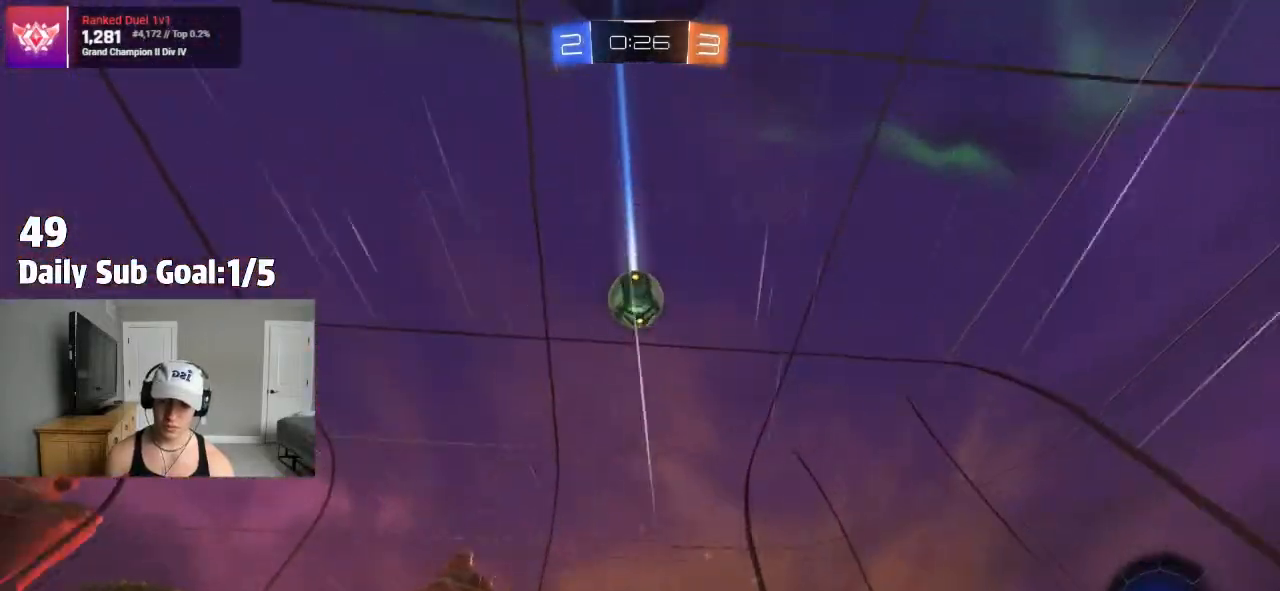
{"dt_ms": 500, "buttons": [], "left_stick": "center", "right_stick": "center", "events": [[167, "R2", "up"], [250, "left_stick", "right"], [333, "left_stick", "center"]]}
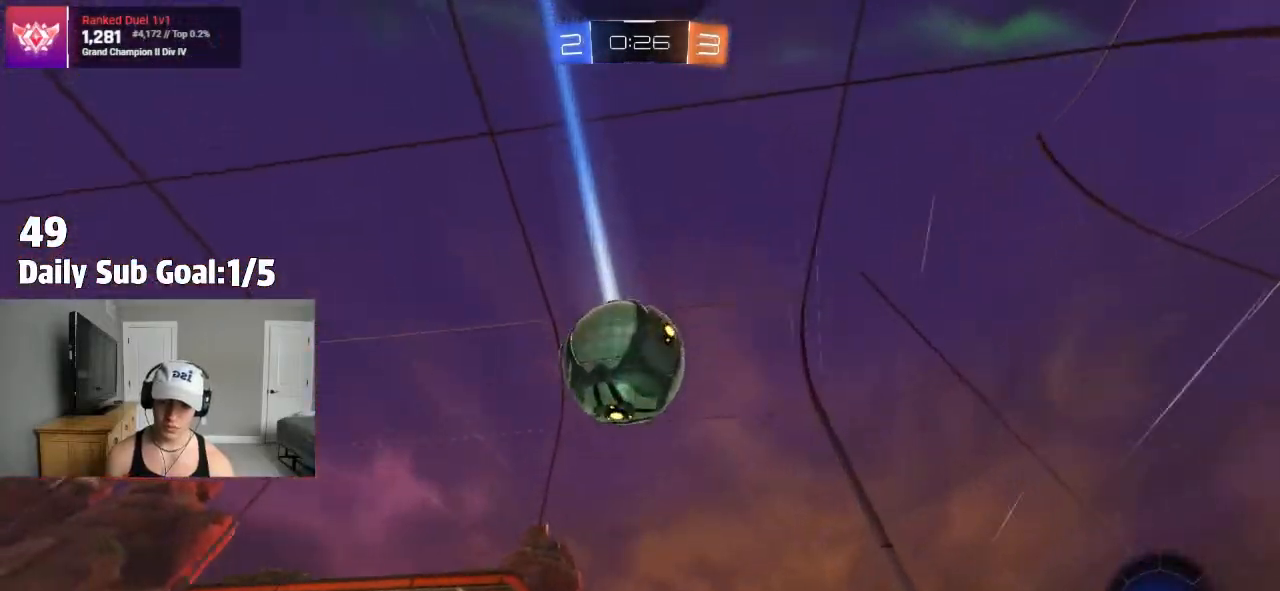
{"dt_ms": 500, "buttons": ["CROSS"], "left_stick": "left", "right_stick": "center", "events": [[167, "left_stick", "left"], [183, "CROSS", "down"], [200, "CROSS", "up"], [283, "CROSS", "down"]]}
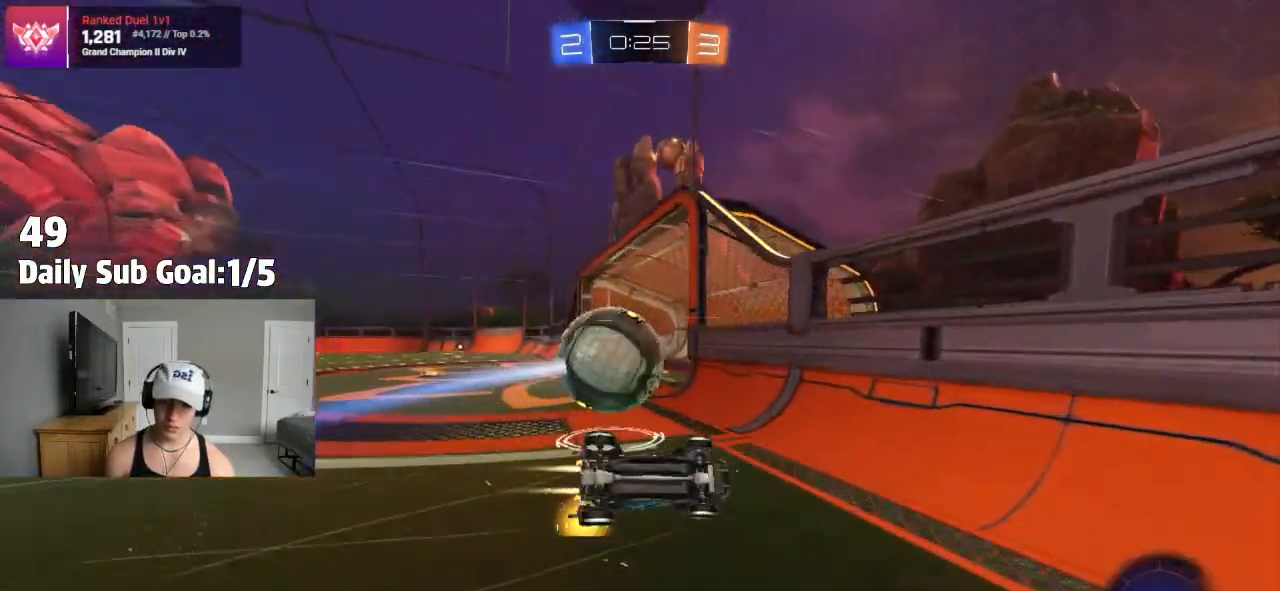
{"dt_ms": 500, "buttons": ["R2"], "left_stick": "center", "right_stick": "center", "events": [[17, "R2", "down"], [67, "CROSS", "up"], [83, "left_stick", "center"]]}
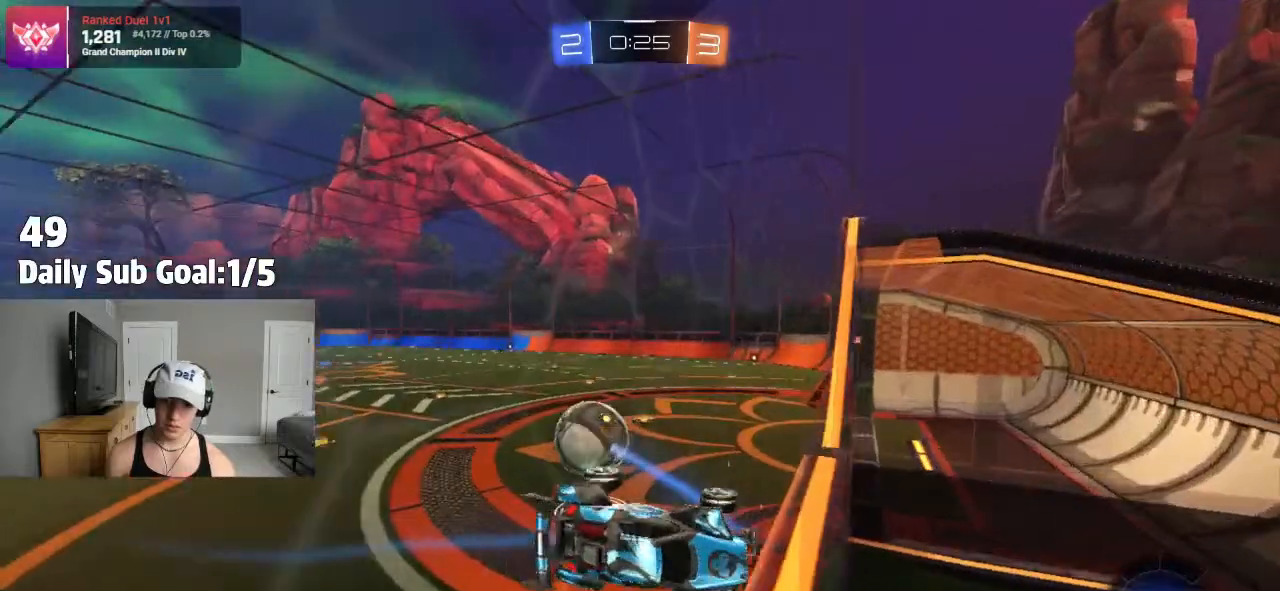
{"dt_ms": 500, "buttons": ["R2"], "left_stick": "center", "right_stick": "center", "events": []}
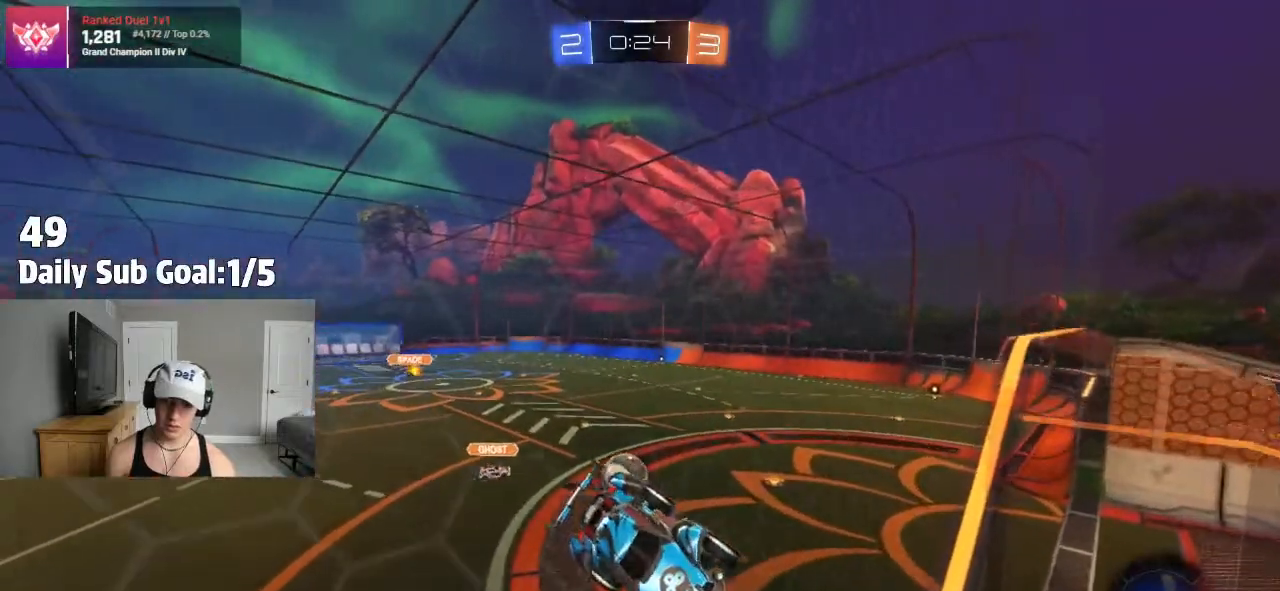
{"dt_ms": 1000, "buttons": ["R2"], "left_stick": "right", "right_stick": "center"}
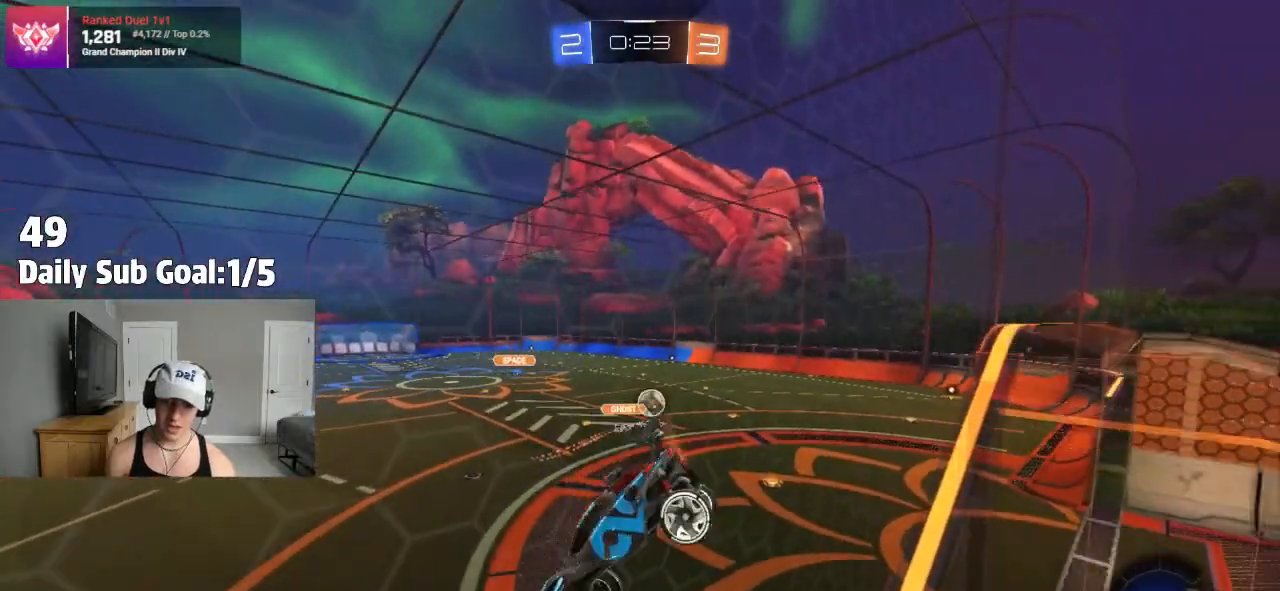
{"dt_ms": 500, "buttons": [], "left_stick": "center", "right_stick": "center", "events": [[50, "left_stick", "center"], [217, "left_stick", "left"], [433, "left_stick", "center"], [500, "R2", "up"]]}
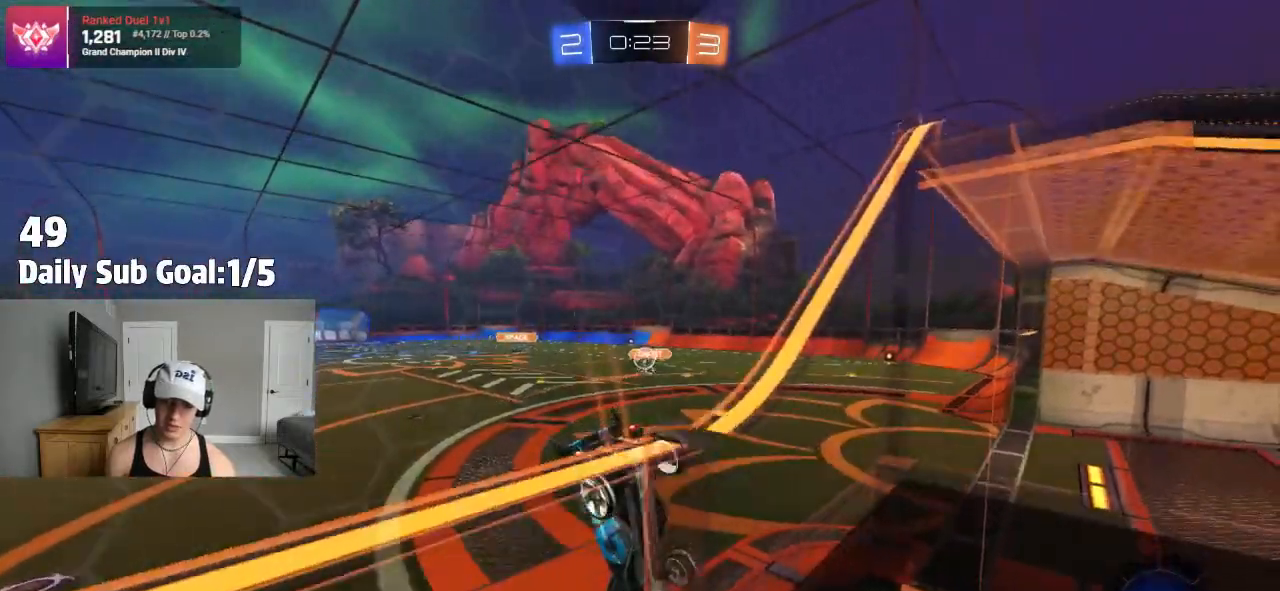
{"dt_ms": 500, "buttons": [], "left_stick": "right", "right_stick": "center", "events": [[17, "R2", "down"], [17, "left_stick", "right"], [500, "R2", "up"]]}
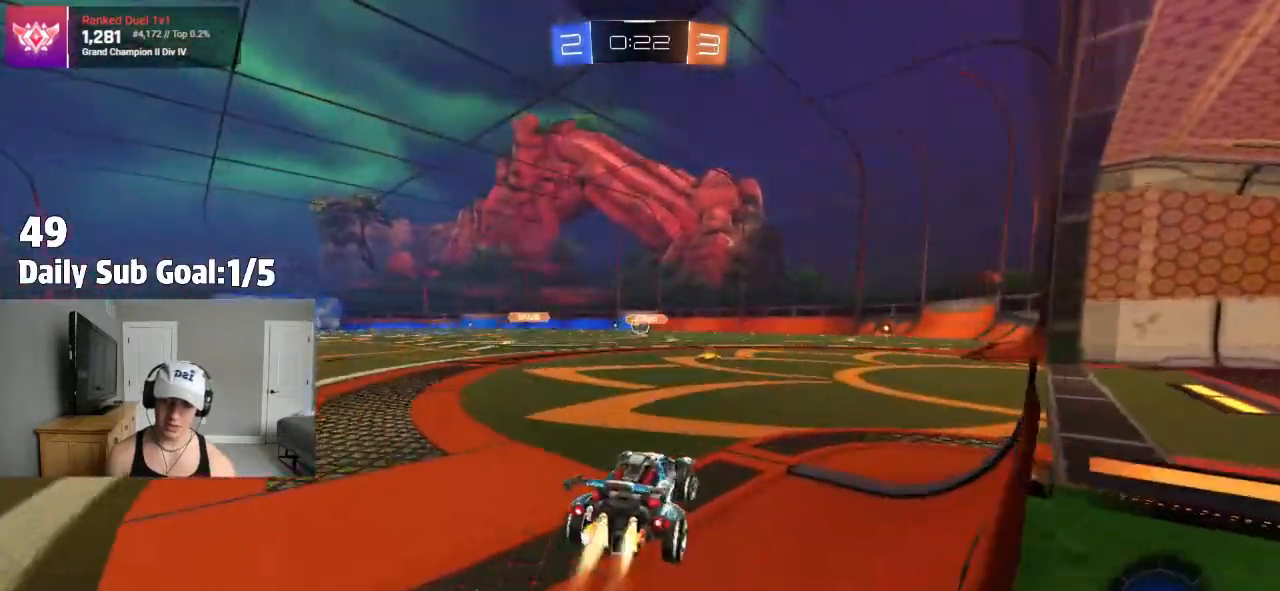
{"dt_ms": 500, "buttons": [], "left_stick": "up", "right_stick": "center", "events": [[133, "left_stick", "center"], [233, "CROSS", "down"], [267, "left_stick", "up"], [300, "CROSS", "up"], [383, "CROSS", "down"], [433, "CROSS", "up"]]}
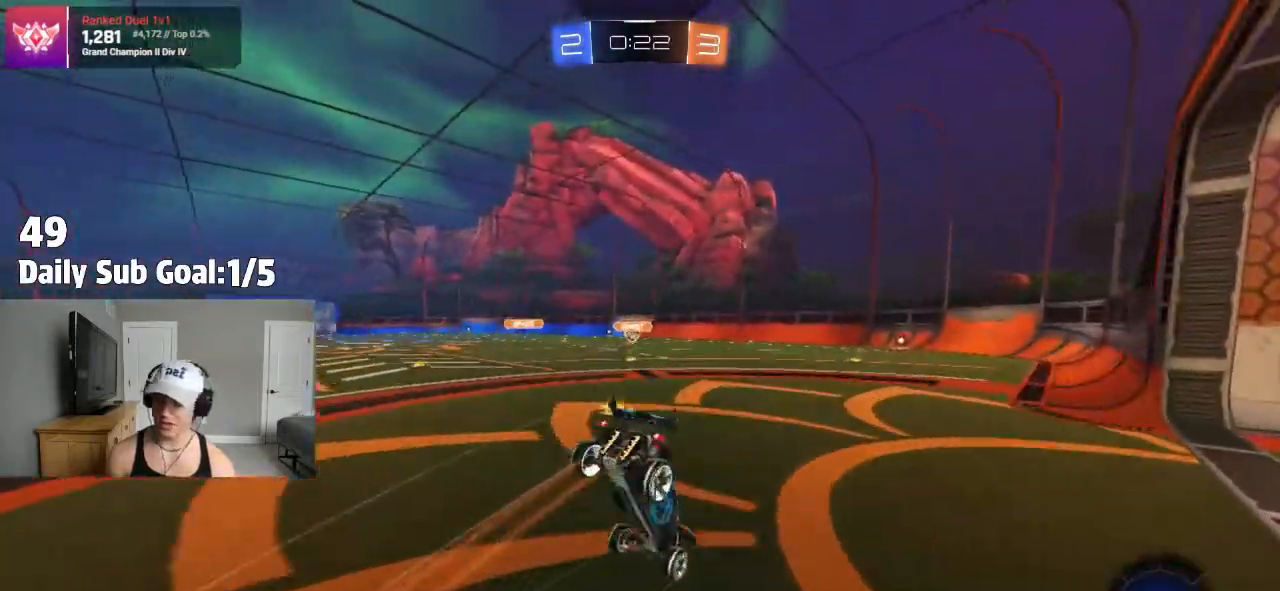
{"dt_ms": 500, "buttons": ["R2"], "left_stick": "center", "right_stick": "center", "events": [[133, "left_stick", "center"], [450, "R2", "down"]]}
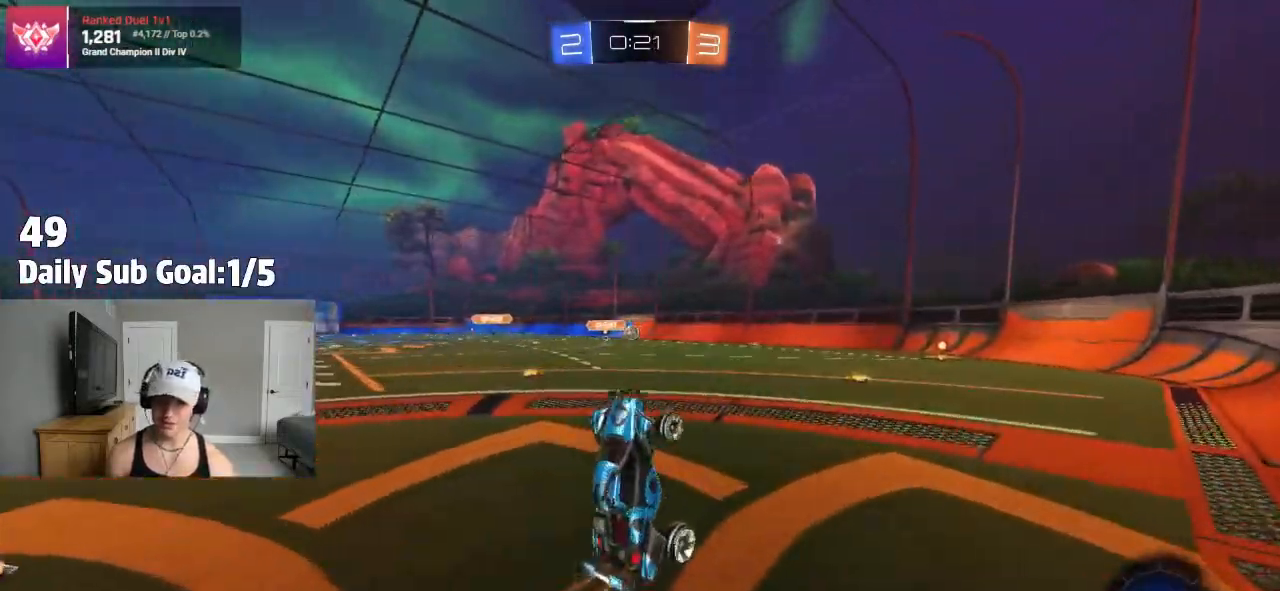
{"dt_ms": 500, "buttons": [], "left_stick": "center", "right_stick": "center", "events": [[167, "R2", "up"]]}
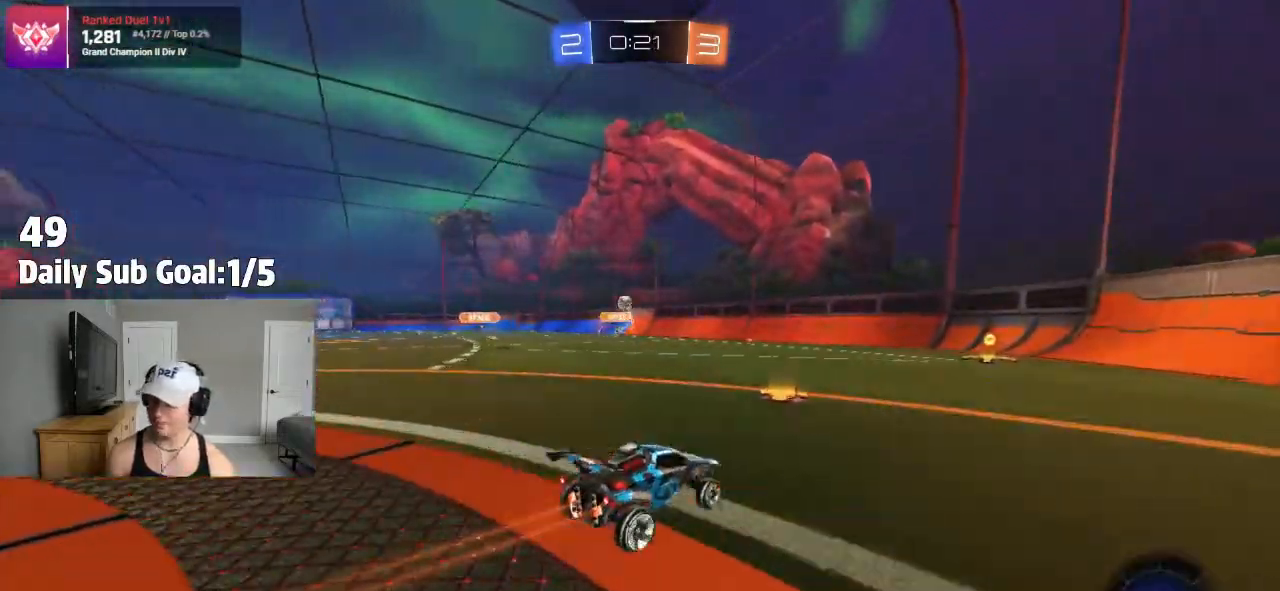
{"dt_ms": 500, "buttons": [], "left_stick": "center", "right_stick": "center", "events": [[33, "left_stick", "right"], [150, "left_stick", "center"], [367, "left_stick", "right"], [450, "left_stick", "center"]]}
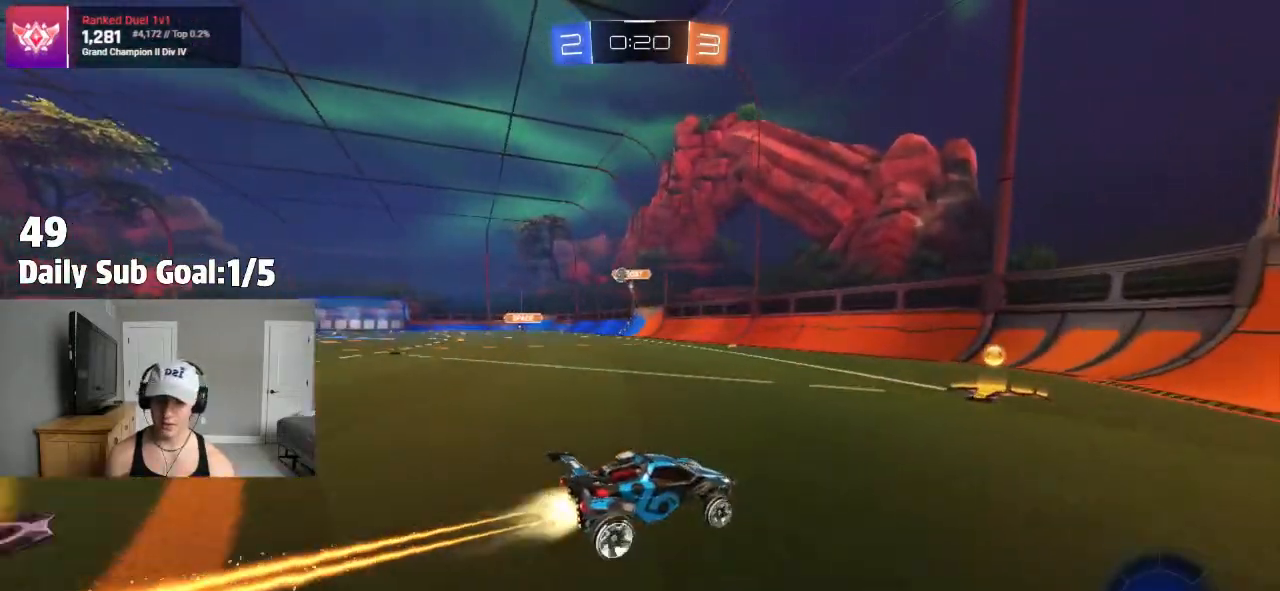
{"dt_ms": 500, "buttons": [], "left_stick": "left", "right_stick": "center", "events": [[83, "R2", "down"], [100, "left_stick", "left"], [217, "R2", "up"]]}
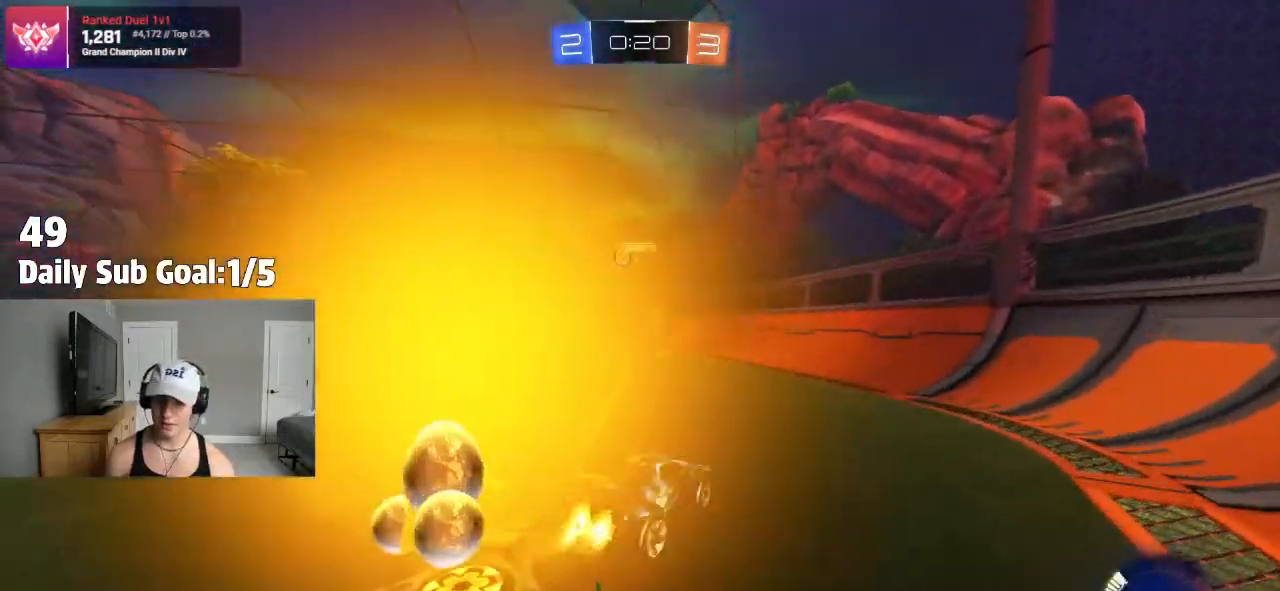
{"dt_ms": 1000, "buttons": ["L1", "R2"], "left_stick": "left", "right_stick": "center"}
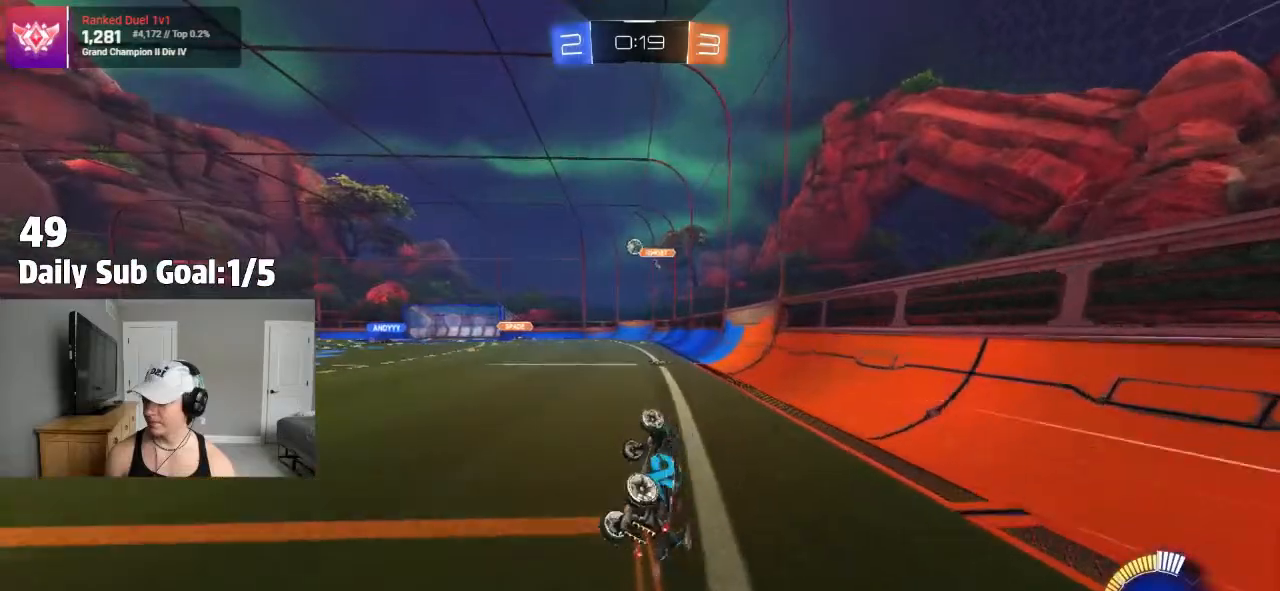
{"dt_ms": 500, "buttons": ["R2"], "left_stick": "center", "right_stick": "center", "events": [[200, "L1", "up"], [200, "left_stick", "center"]]}
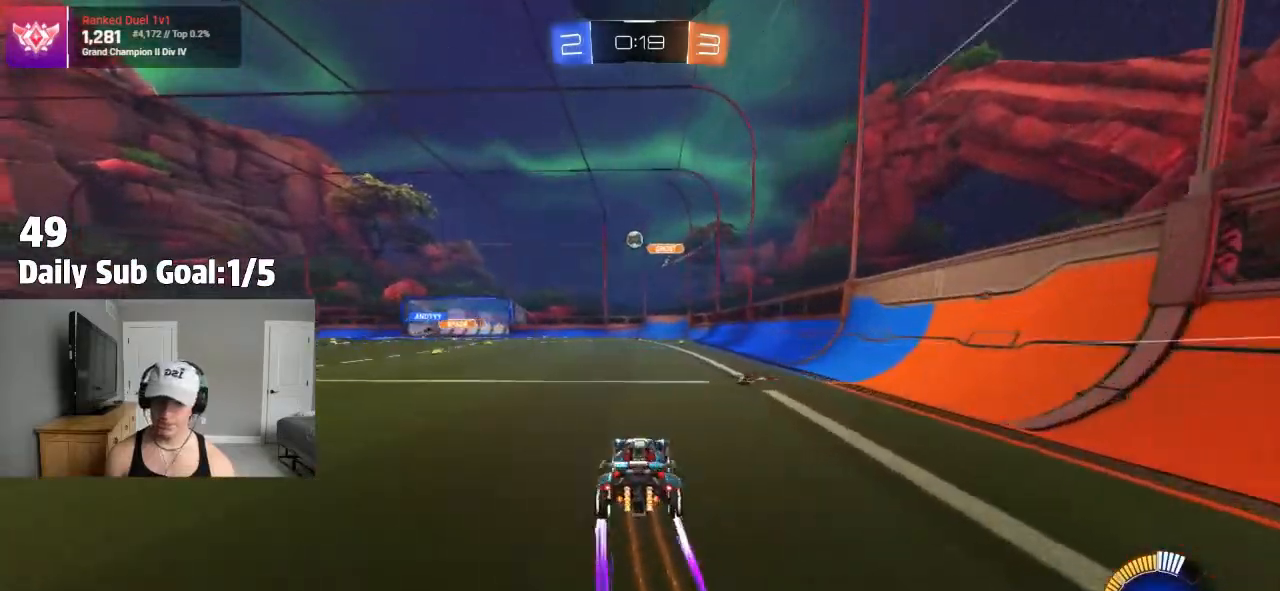
{"dt_ms": 500, "buttons": ["R2"], "left_stick": "right", "right_stick": "center", "events": [[50, "left_stick", "right"], [117, "left_stick", "center"], [383, "left_stick", "right"]]}
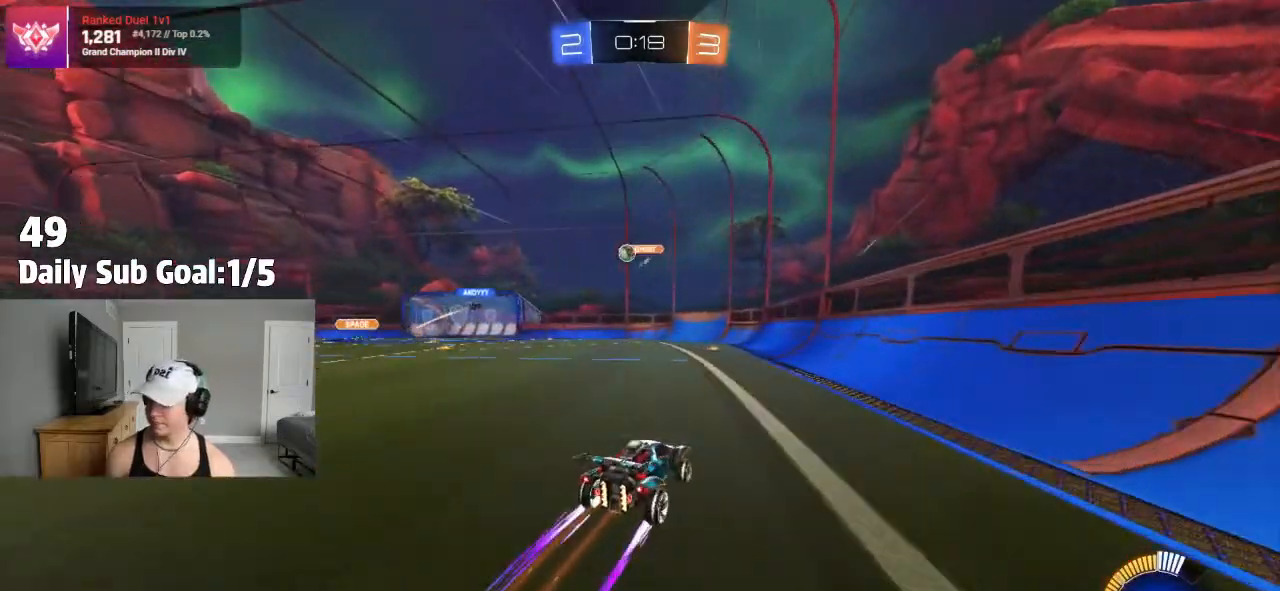
{"dt_ms": 500, "buttons": ["R2"], "left_stick": "center", "right_stick": "center", "events": [[33, "left_stick", "center"], [233, "left_stick", "left"], [400, "left_stick", "center"]]}
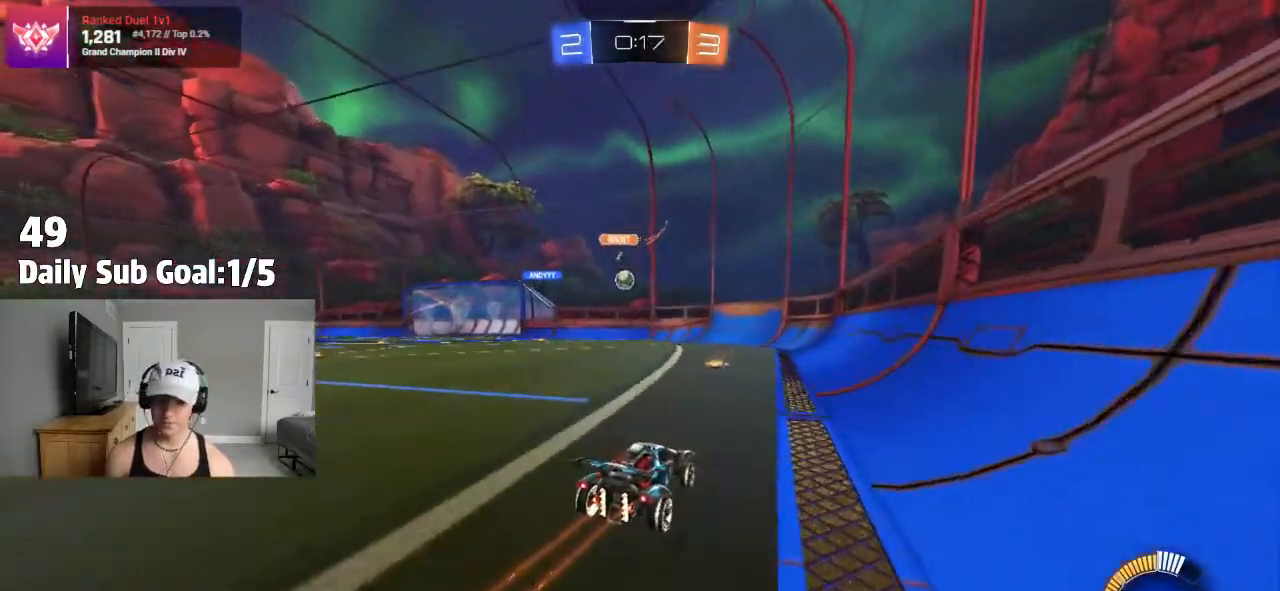
{"dt_ms": 500, "buttons": ["R2"], "left_stick": "center", "right_stick": "center", "events": [[33, "left_stick", "left"], [183, "left_stick", "center"]]}
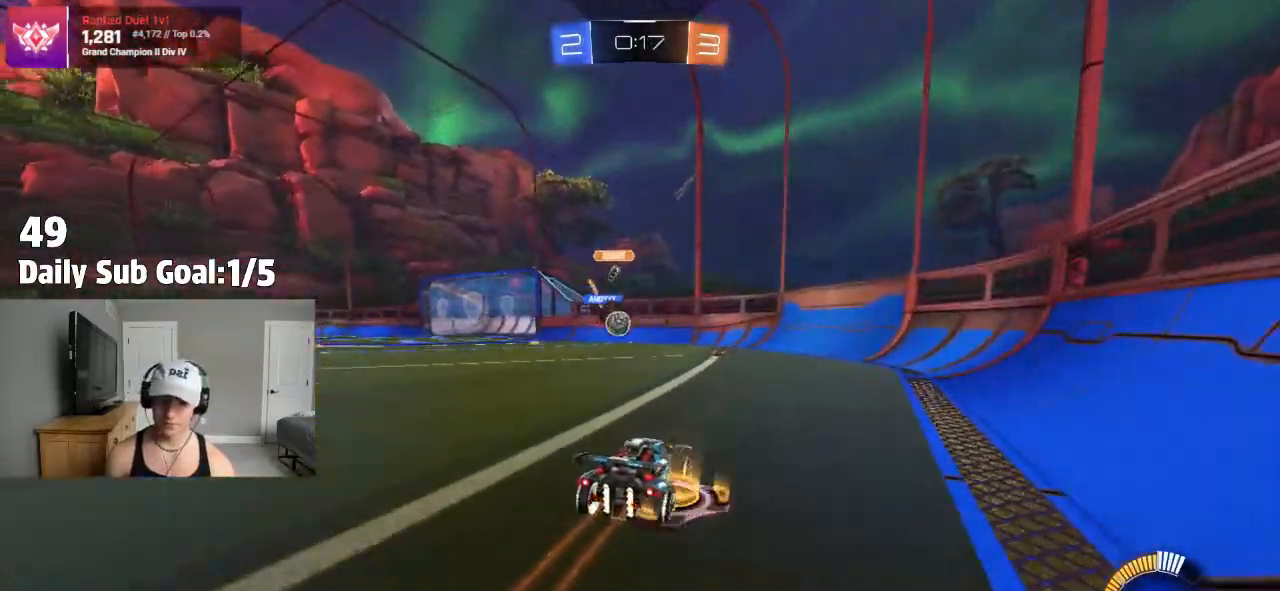
{"dt_ms": 500, "buttons": ["R2"], "left_stick": "left", "right_stick": "center", "events": [[467, "left_stick", "left"]]}
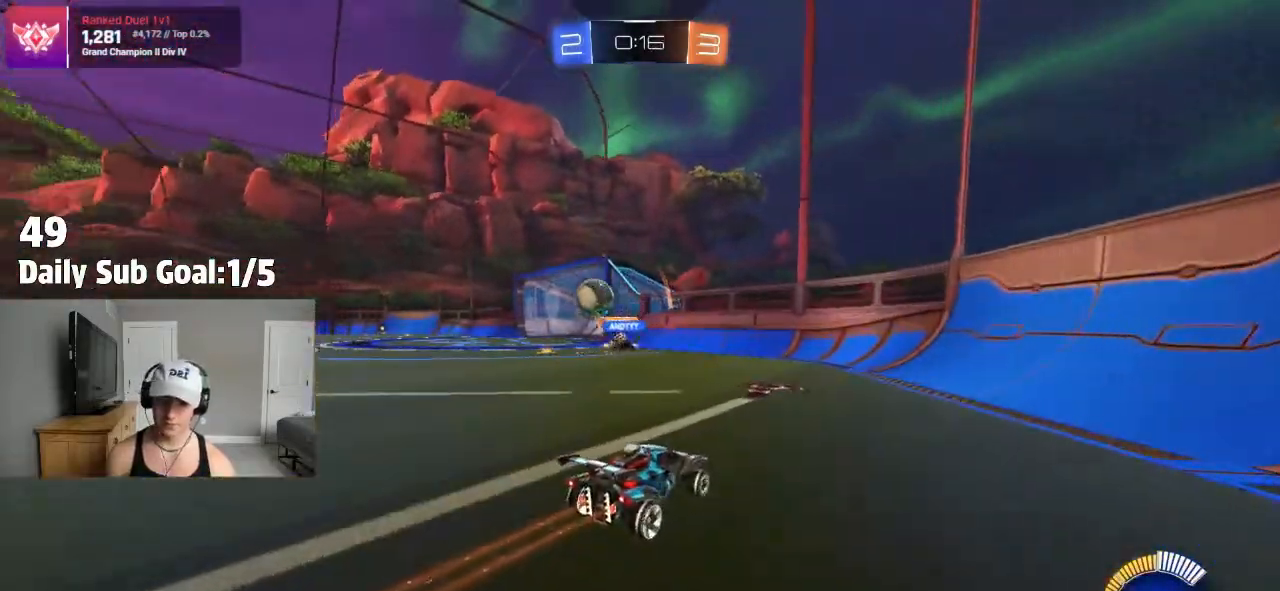
{"dt_ms": 500, "buttons": ["R2"], "left_stick": "left", "right_stick": "center", "events": [[150, "left_stick", "center"], [317, "left_stick", "left"]]}
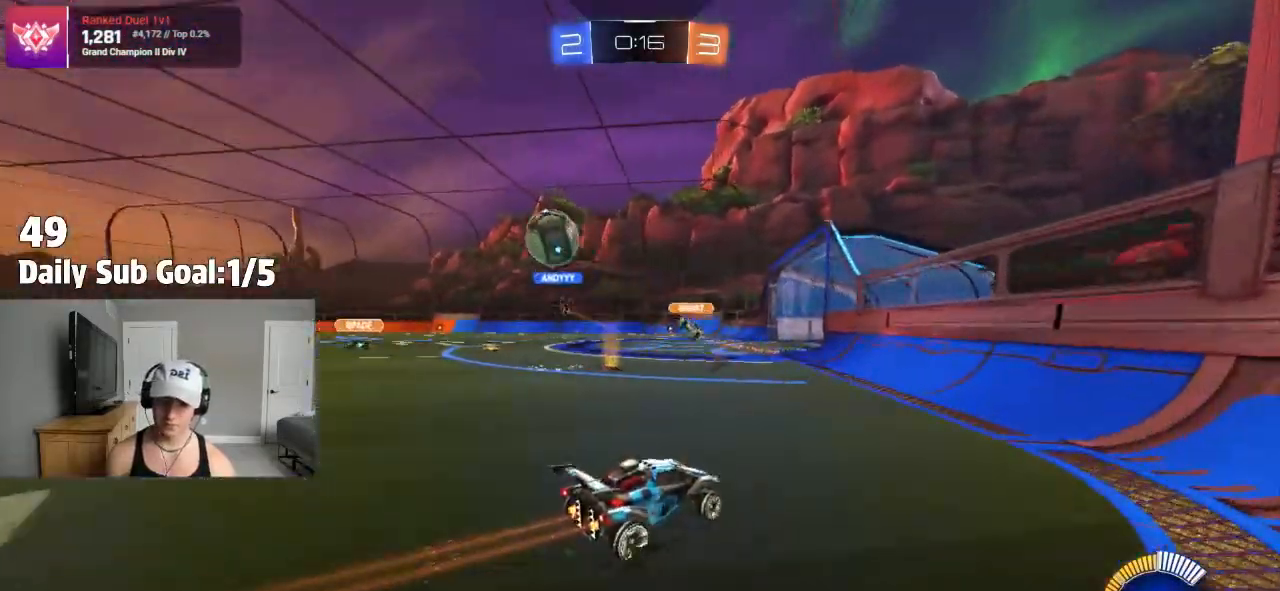
{"dt_ms": 500, "buttons": ["R2"], "left_stick": "left", "right_stick": "center", "events": []}
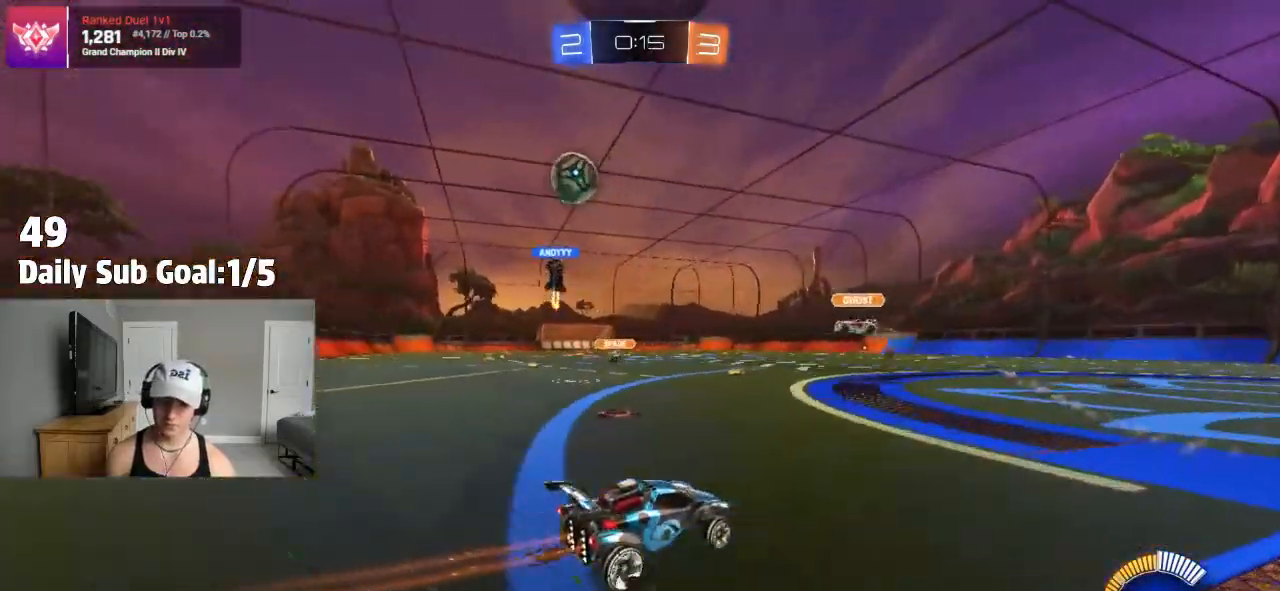
{"dt_ms": 1000, "buttons": [], "left_stick": "center", "right_stick": "center"}
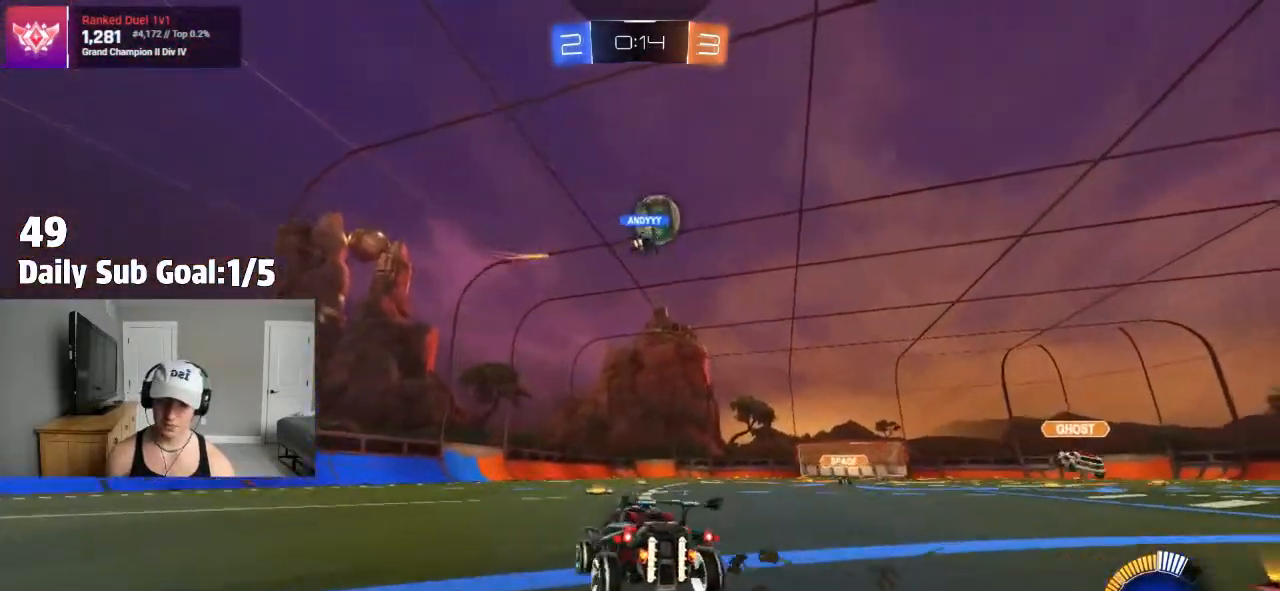
{"dt_ms": 500, "buttons": ["R2"], "left_stick": "right", "right_stick": "center", "events": [[50, "R2", "down"], [217, "R2", "up"], [317, "left_stick", "right"], [450, "R2", "down"]]}
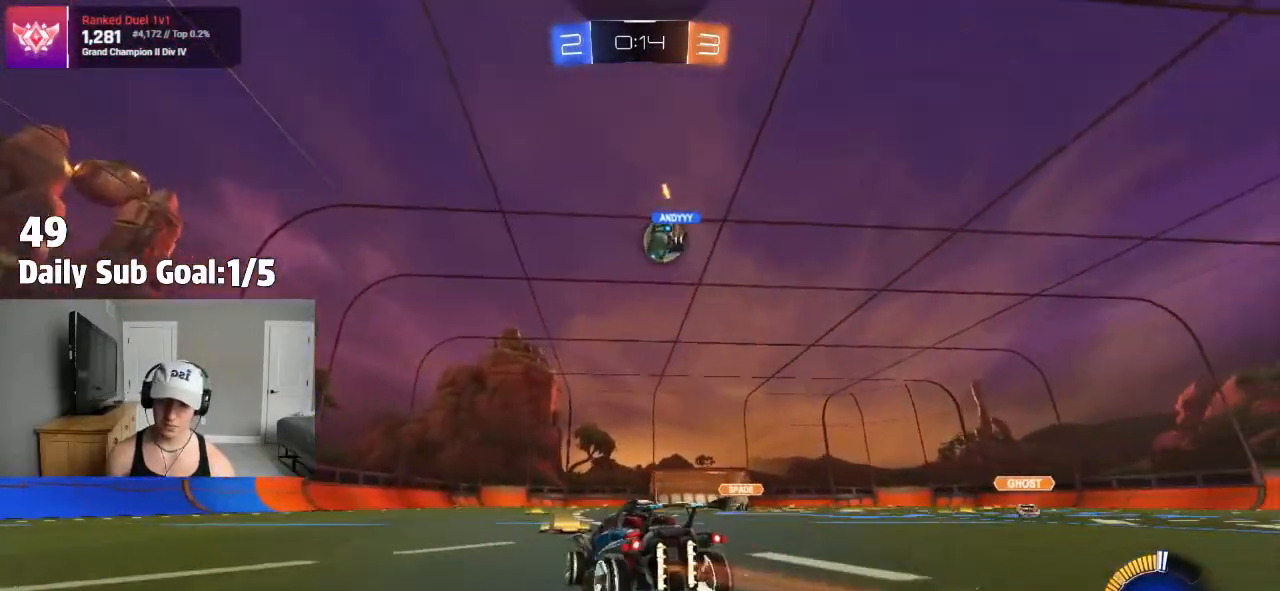
{"dt_ms": 500, "buttons": ["R2"], "left_stick": "center", "right_stick": "center", "events": [[67, "left_stick", "center"], [183, "left_stick", "left"], [483, "left_stick", "center"]]}
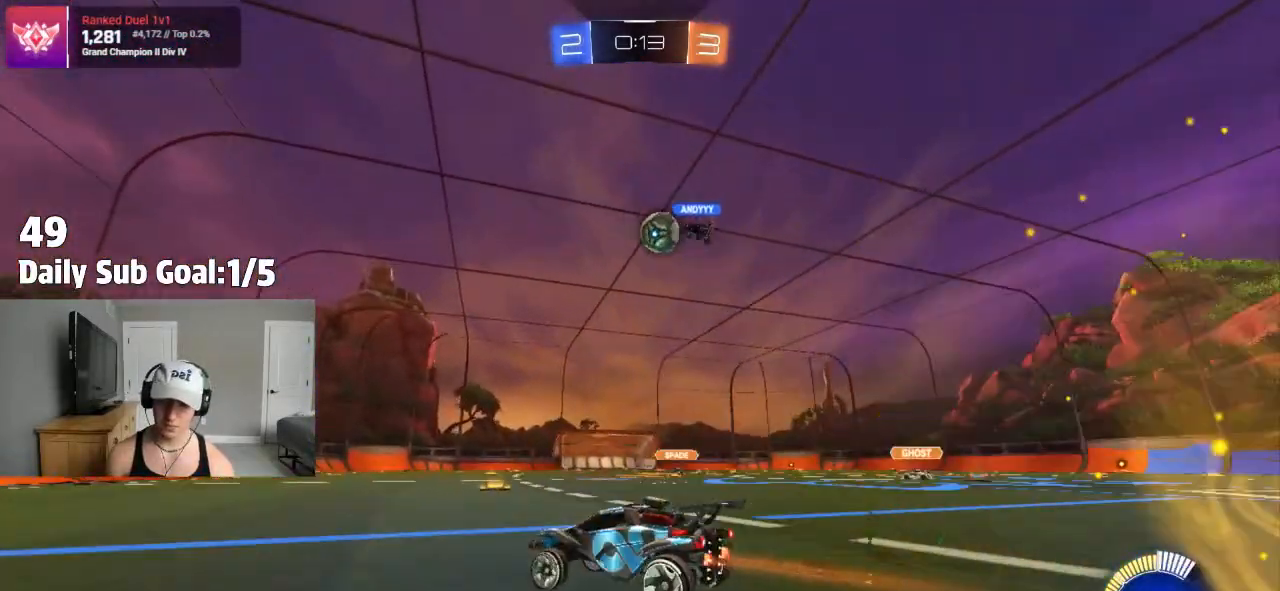
{"dt_ms": 500, "buttons": ["R2"], "left_stick": "right", "right_stick": "center", "events": [[67, "left_stick", "right"]]}